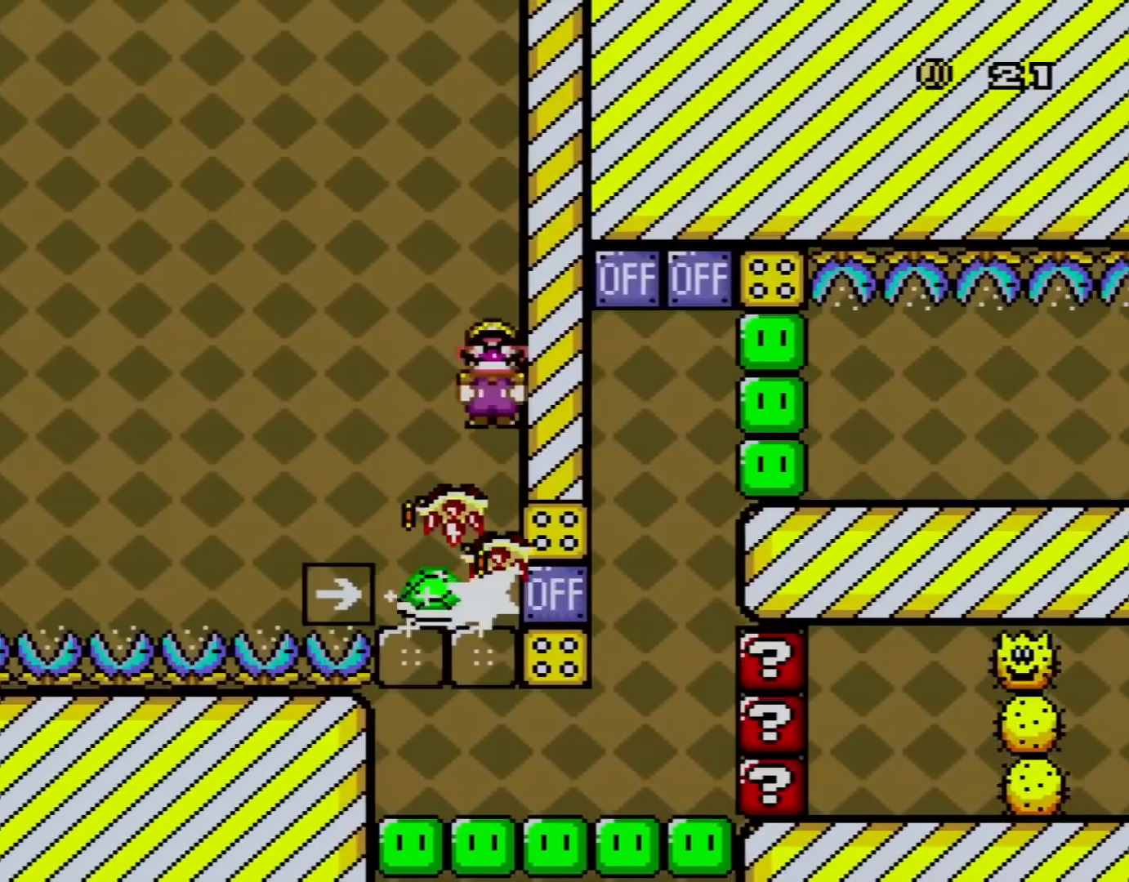
Gameplay with a controller (Nintendo layout); each line is a JSON object with the inputs held at the frame after it. "events" lists button and stick changes between this image and that frame as [ms after this image, input, new state], when the widget could be followed in between. Not read: L3 R3.
{"buttons": ["A", "X", "DPAD_LEFT"], "events": [[200, "A", "up"], [417, "A", "down"], [450, "DPAD_LEFT", "down"], [450, "DPAD_RIGHT", "up"]]}
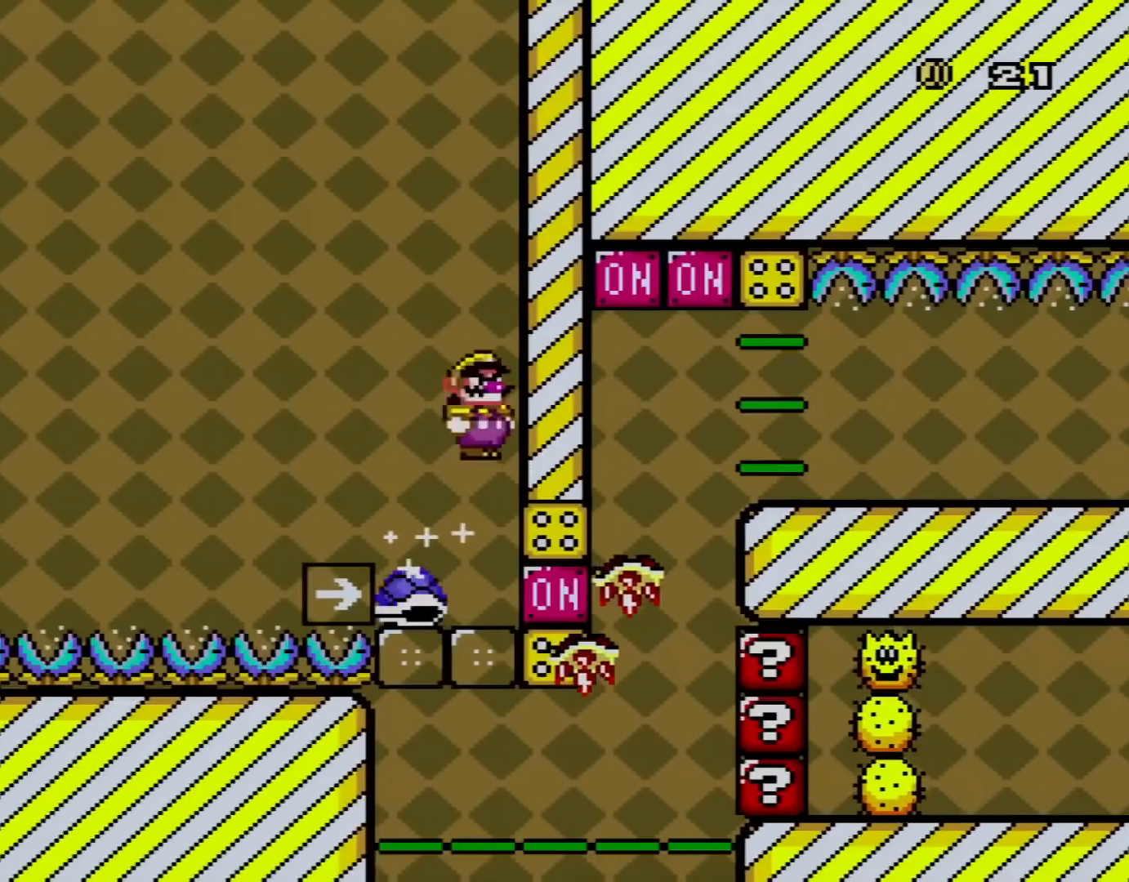
{"buttons": ["A", "X"], "events": [[34, "DPAD_UP", "down"], [67, "DPAD_LEFT", "up"], [67, "DPAD_RIGHT", "down"], [67, "DPAD_UP", "up"], [167, "DPAD_RIGHT", "up"]]}
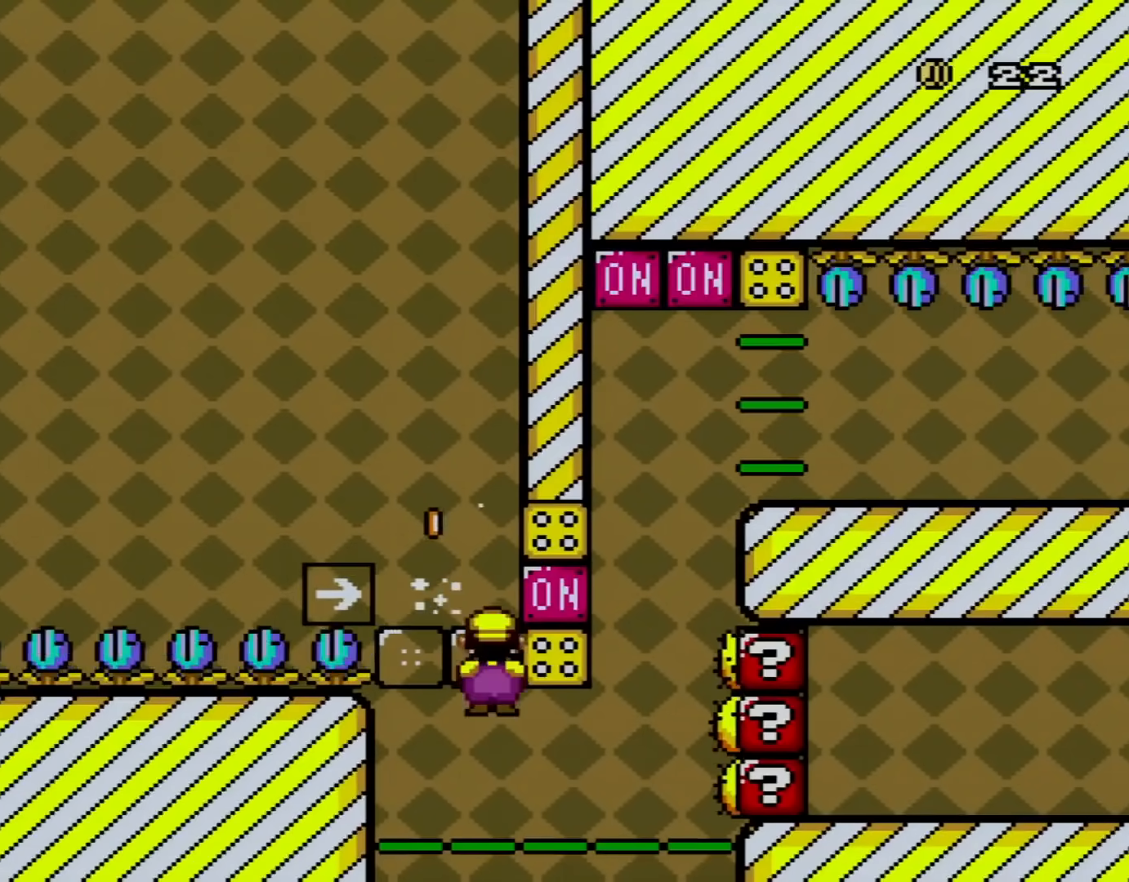
{"buttons": [], "events": [[66, "A", "up"], [100, "X", "up"], [133, "Y", "down"], [200, "Y", "up"], [283, "B", "down"], [317, "B", "up"], [350, "A", "down"], [417, "A", "up"]]}
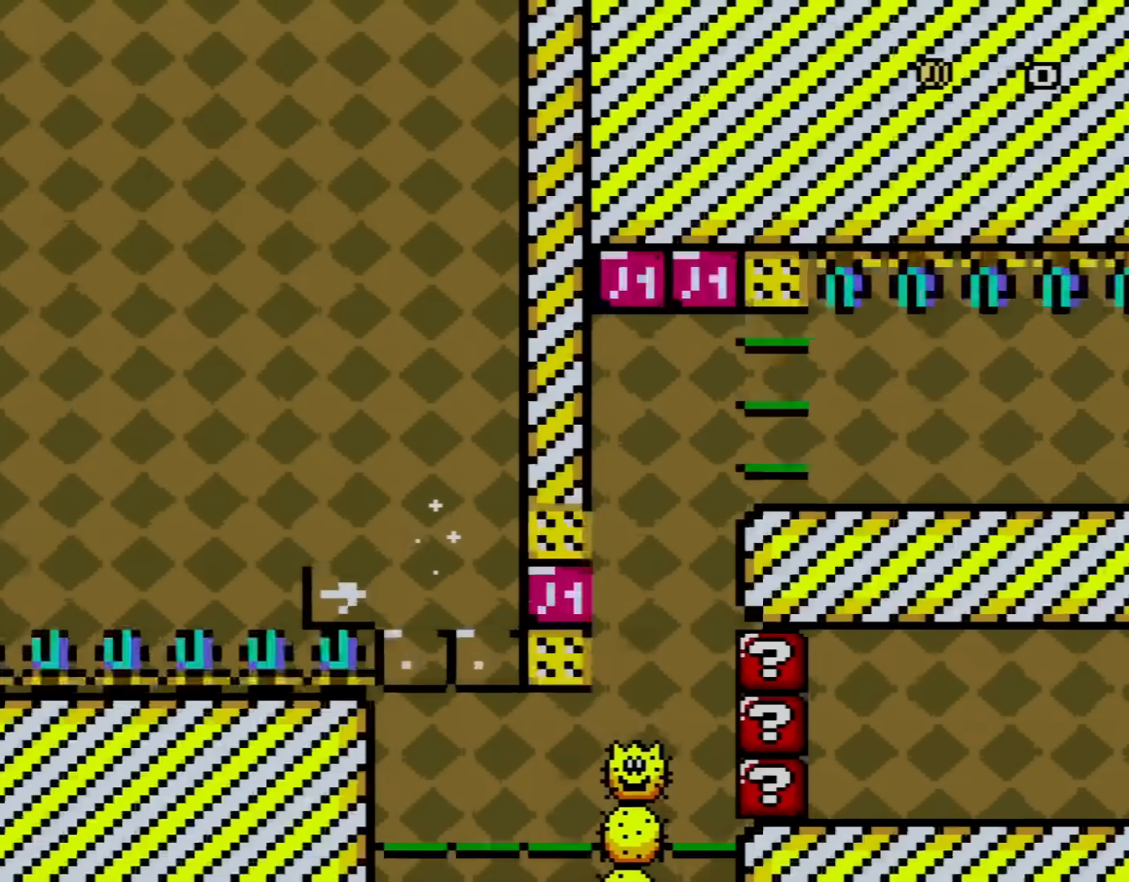
{"buttons": [], "events": [[17, "B", "down"], [34, "A", "down"], [67, "B", "up"], [134, "A", "up"], [200, "B", "down"], [267, "A", "down"], [267, "B", "up"], [351, "A", "up"]]}